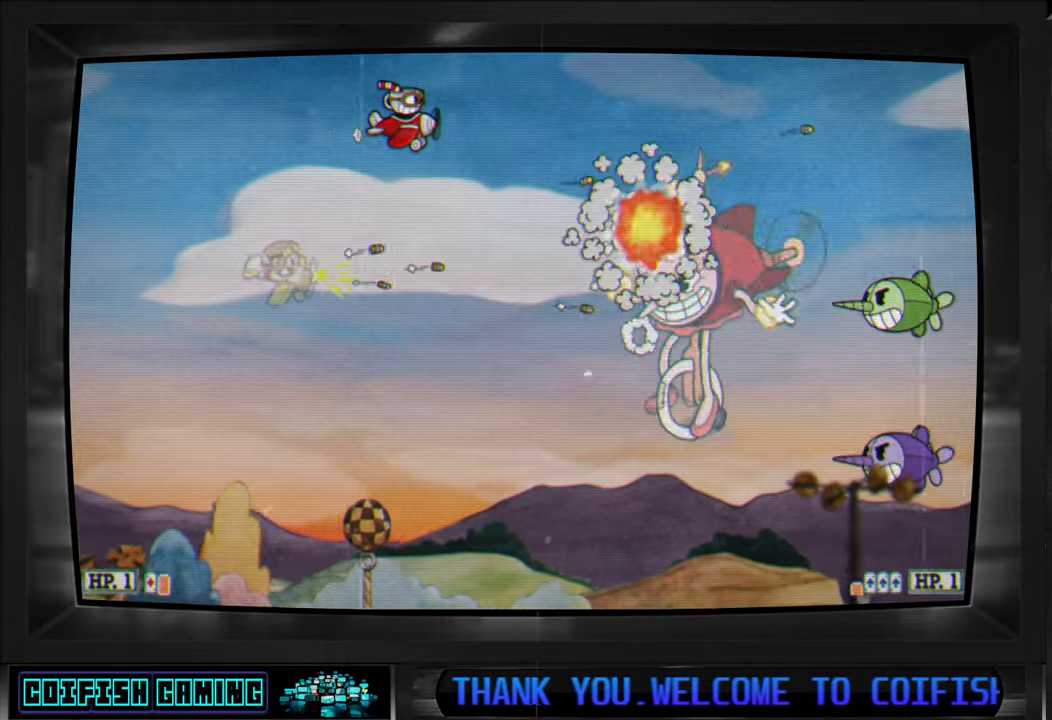
Gameplay with a controller (Xbox layout); each line is a JSON object with the inputs held at the frame after it. "events" lists button and stick changes between this image and that frame as [ms after this image, input, new state], when the widget could be followed in between.
{"buttons": ["X"], "left_stick": "center", "right_stick": "center", "events": [[67, "DPAD_LEFT", "down"], [217, "DPAD_LEFT", "up"]]}
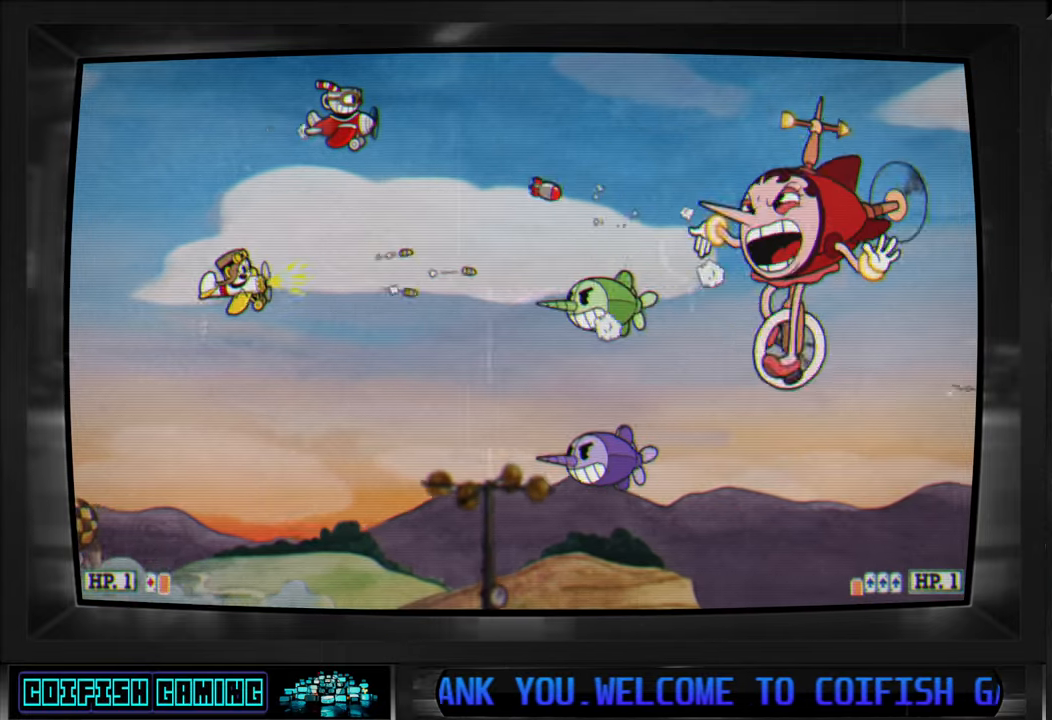
{"buttons": ["X", "DPAD_DOWN", "DPAD_LEFT"], "left_stick": "center", "right_stick": "center", "events": [[183, "DPAD_LEFT", "down"], [350, "DPAD_LEFT", "up"], [433, "DPAD_DOWN", "down"], [483, "DPAD_LEFT", "down"]]}
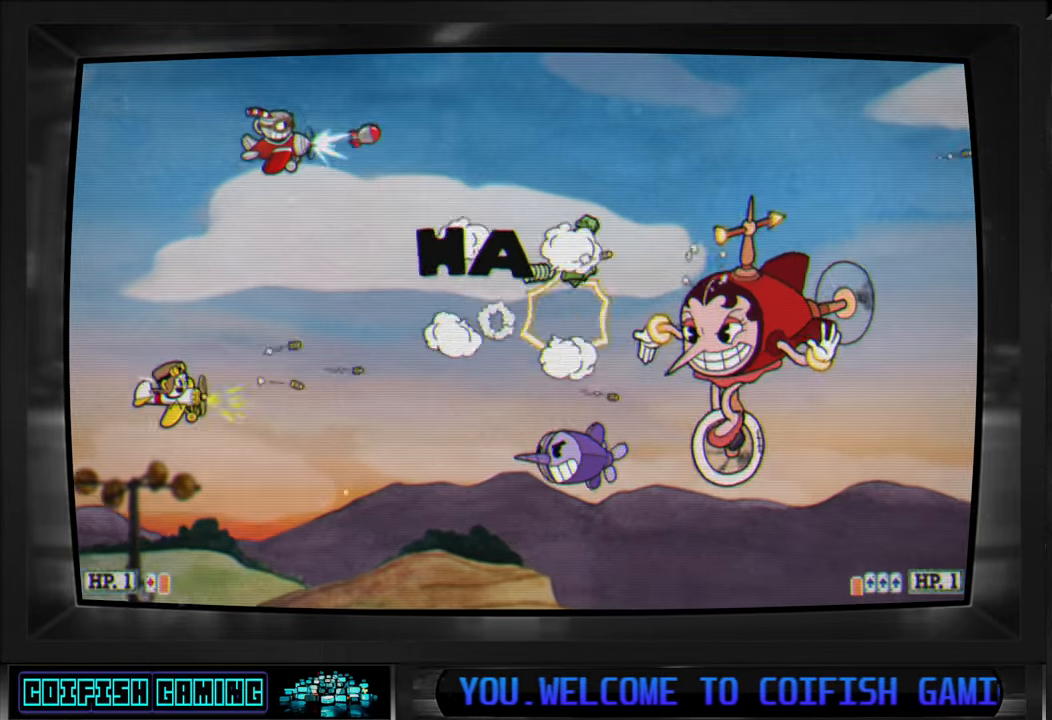
{"buttons": ["X", "DPAD_UP", "DPAD_RIGHT"], "left_stick": "center", "right_stick": "center", "events": [[33, "DPAD_DOWN", "up"], [33, "DPAD_LEFT", "up"], [150, "DPAD_LEFT", "down"], [250, "DPAD_UP", "down"], [350, "DPAD_LEFT", "up"], [450, "DPAD_RIGHT", "down"]]}
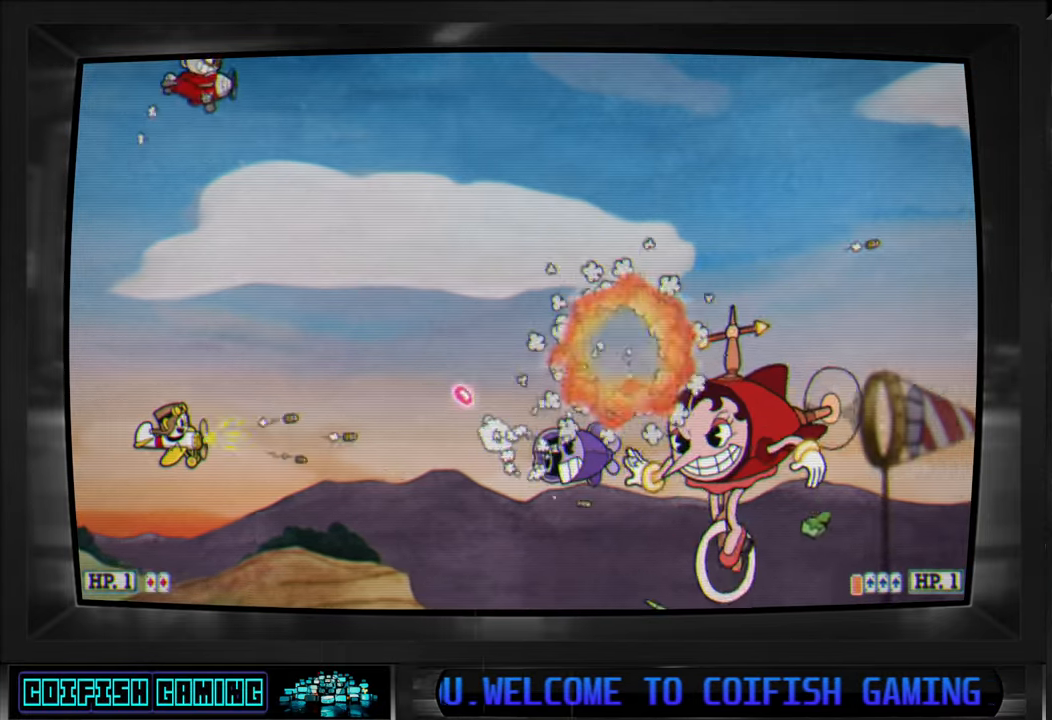
{"buttons": ["X", "DPAD_DOWN"], "left_stick": "center", "right_stick": "center", "events": [[133, "DPAD_UP", "up"], [150, "DPAD_RIGHT", "up"], [317, "DPAD_DOWN", "down"]]}
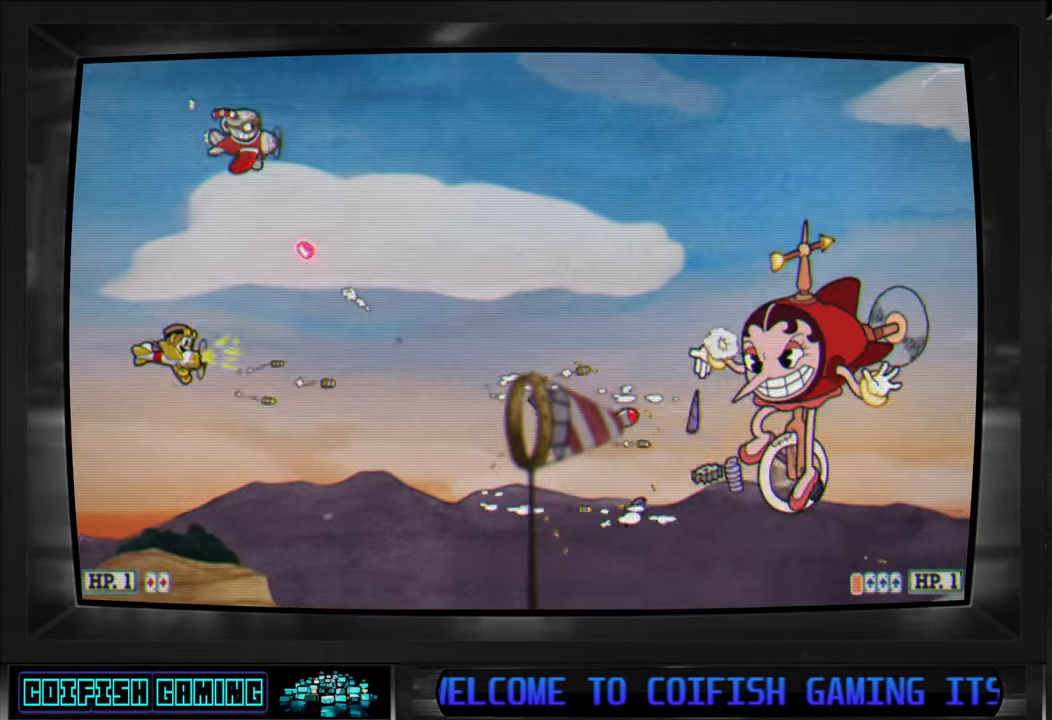
{"buttons": ["X", "DPAD_UP"], "left_stick": "center", "right_stick": "center", "events": [[33, "DPAD_RIGHT", "down"], [67, "A", "down"], [100, "DPAD_RIGHT", "up"], [167, "DPAD_DOWN", "up"], [217, "A", "up"], [367, "DPAD_RIGHT", "down"], [483, "DPAD_UP", "down"], [500, "DPAD_RIGHT", "up"]]}
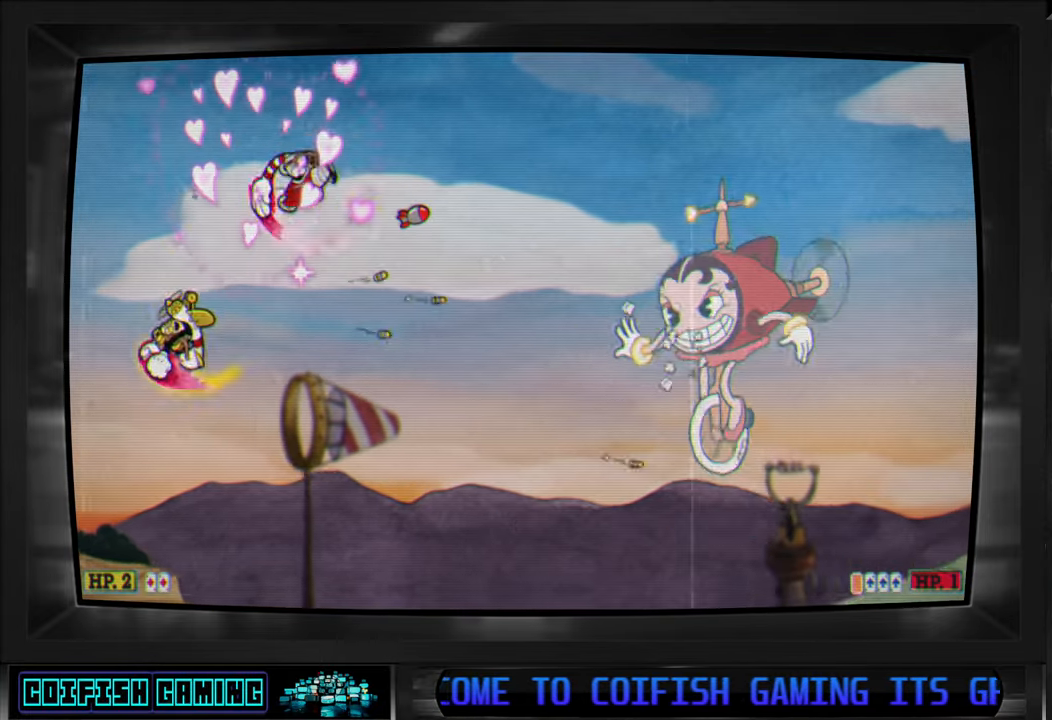
{"buttons": ["X", "DPAD_RIGHT"], "left_stick": "center", "right_stick": "center", "events": [[17, "DPAD_UP", "up"], [33, "DPAD_UP", "down"], [150, "DPAD_RIGHT", "down"], [383, "DPAD_UP", "up"], [450, "DPAD_UP", "down"], [500, "DPAD_UP", "up"]]}
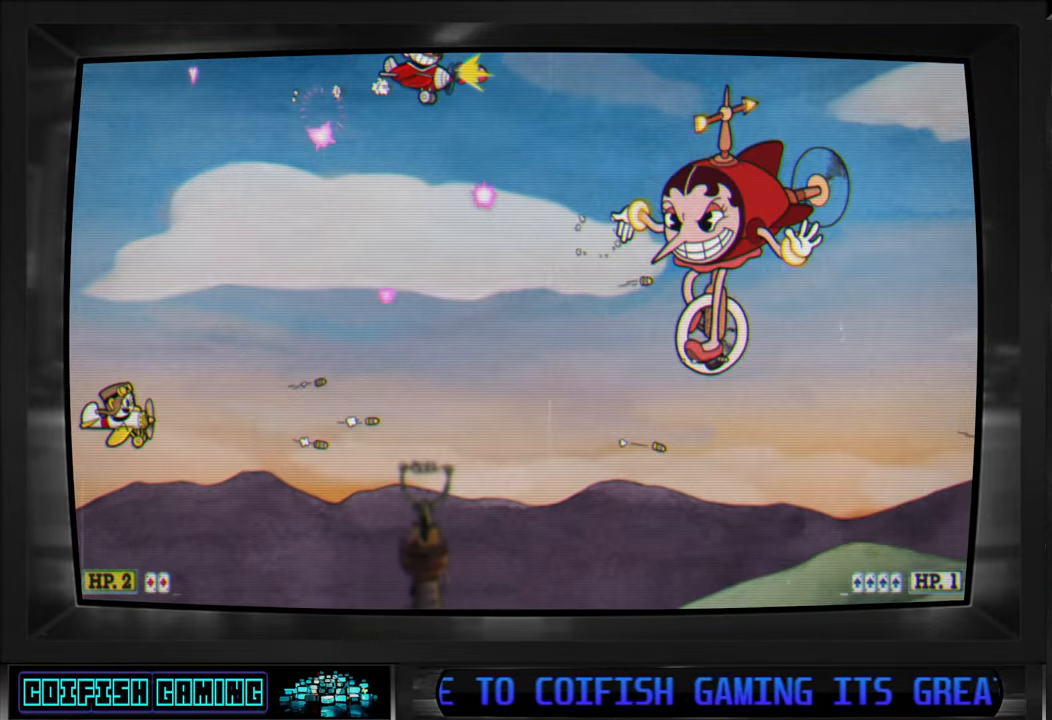
{"buttons": ["X"], "left_stick": "center", "right_stick": "center", "events": [[117, "DPAD_RIGHT", "up"]]}
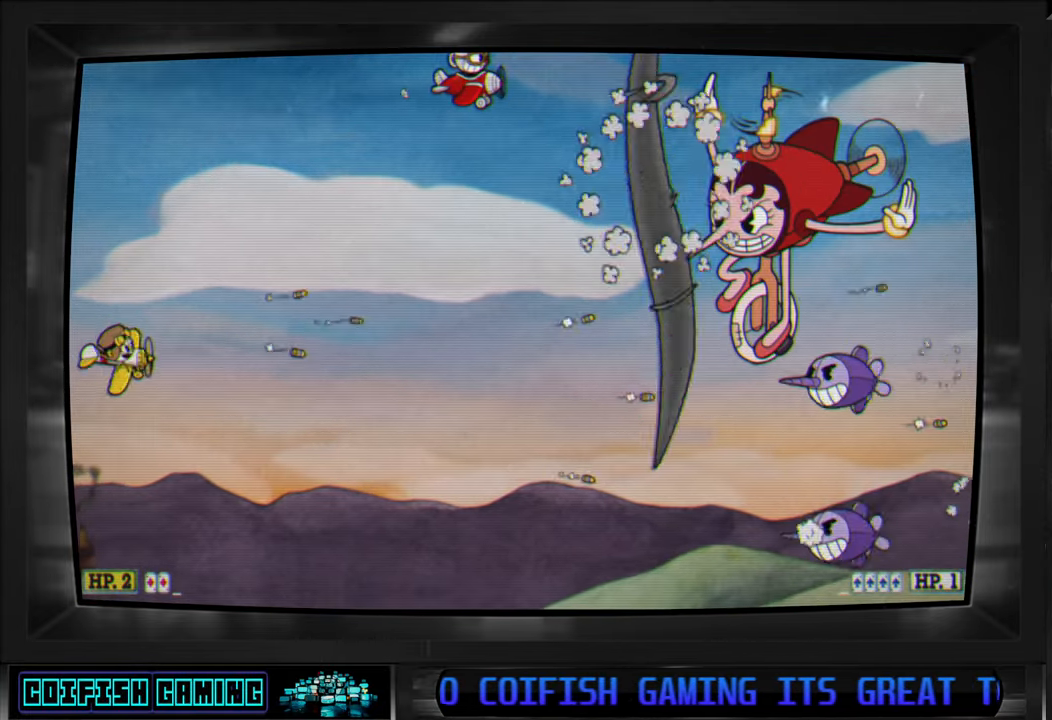
{"buttons": ["X", "DPAD_DOWN", "DPAD_LEFT"], "left_stick": "center", "right_stick": "center", "events": [[17, "DPAD_LEFT", "down"], [250, "DPAD_DOWN", "down"]]}
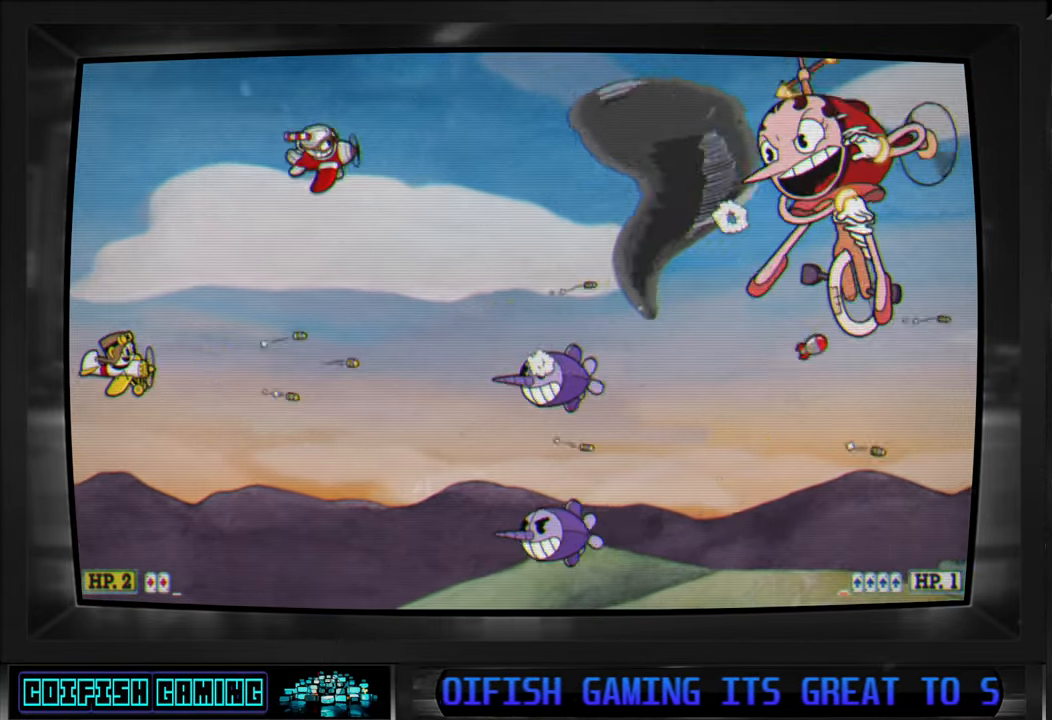
{"buttons": ["X", "DPAD_DOWN", "DPAD_LEFT"], "left_stick": "center", "right_stick": "center", "events": []}
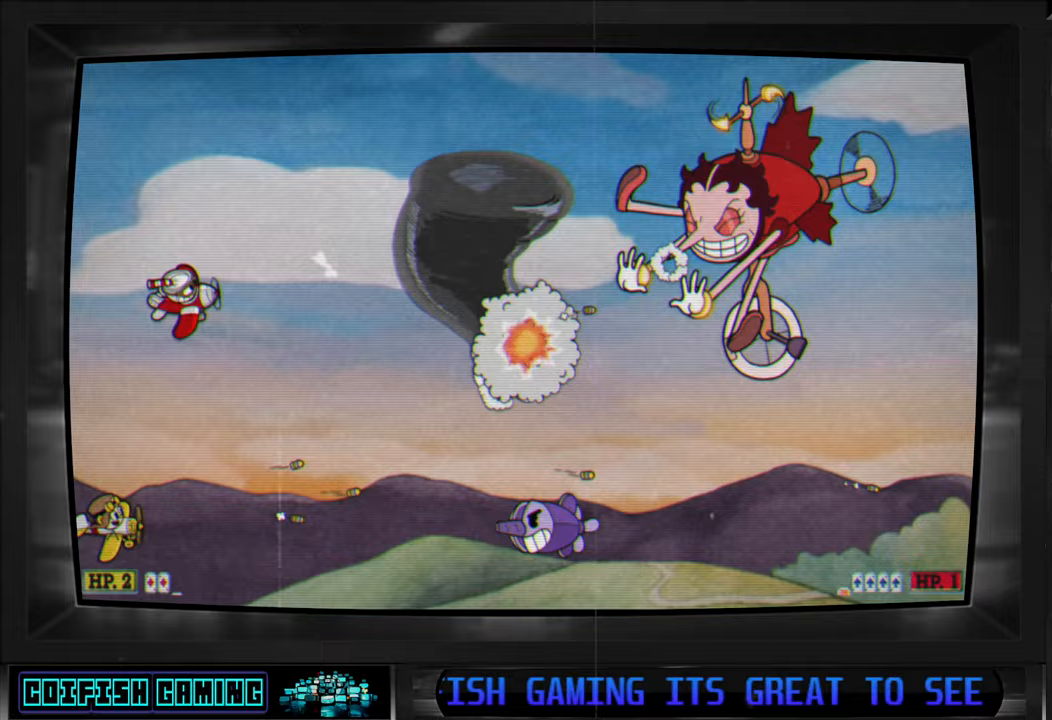
{"buttons": ["Y", "DPAD_DOWN", "DPAD_LEFT"], "left_stick": "center", "right_stick": "center", "events": [[183, "DPAD_LEFT", "up"], [217, "X", "up"], [250, "Y", "down"], [433, "DPAD_LEFT", "down"]]}
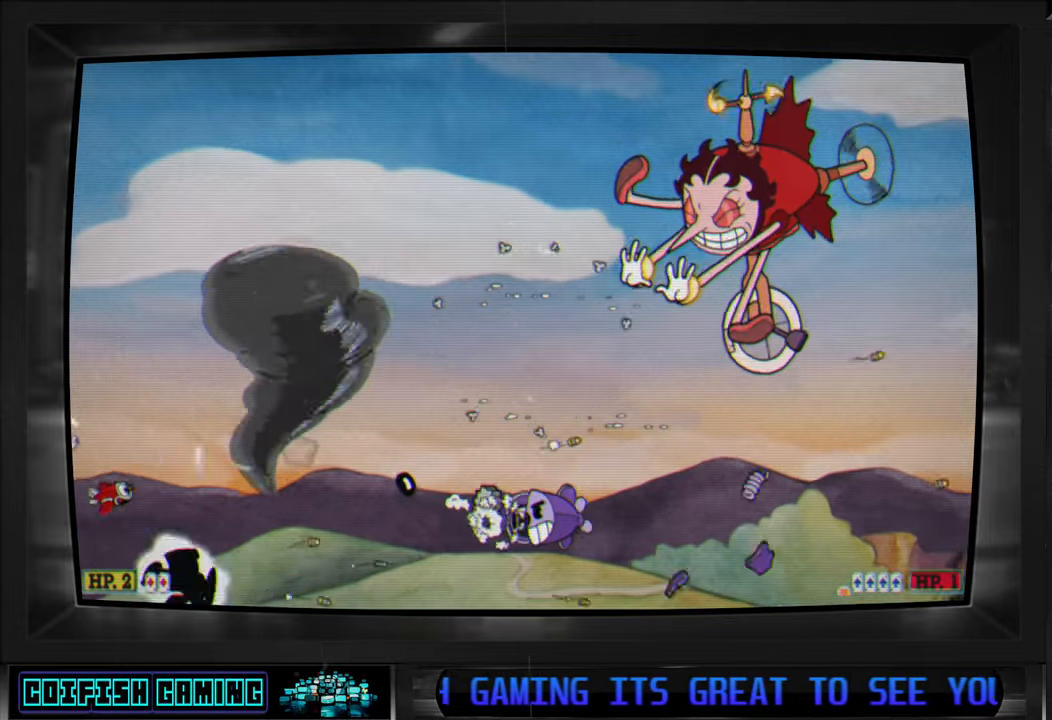
{"buttons": ["Y", "DPAD_RIGHT"], "left_stick": "center", "right_stick": "center", "events": [[17, "DPAD_DOWN", "up"], [67, "DPAD_DOWN", "down"], [133, "DPAD_LEFT", "up"], [217, "DPAD_RIGHT", "down"], [483, "DPAD_DOWN", "up"]]}
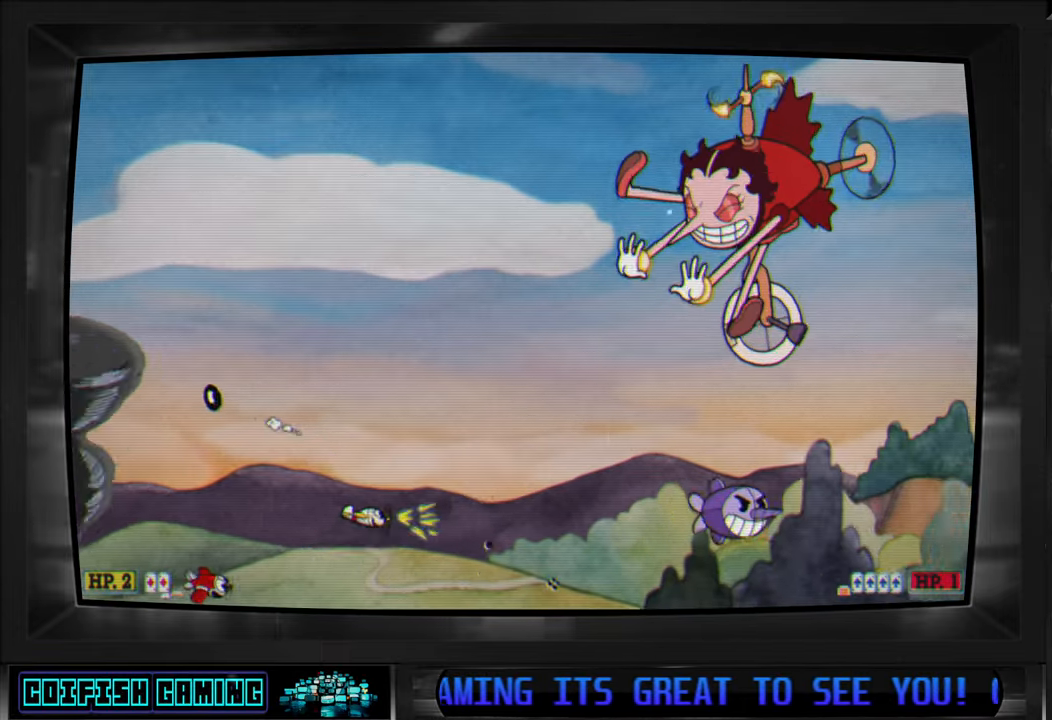
{"buttons": ["X", "DPAD_UP"], "left_stick": "center", "right_stick": "center", "events": [[83, "DPAD_UP", "down"], [83, "Y", "up"], [183, "DPAD_RIGHT", "up"], [200, "X", "down"], [350, "DPAD_LEFT", "down"], [433, "DPAD_LEFT", "up"]]}
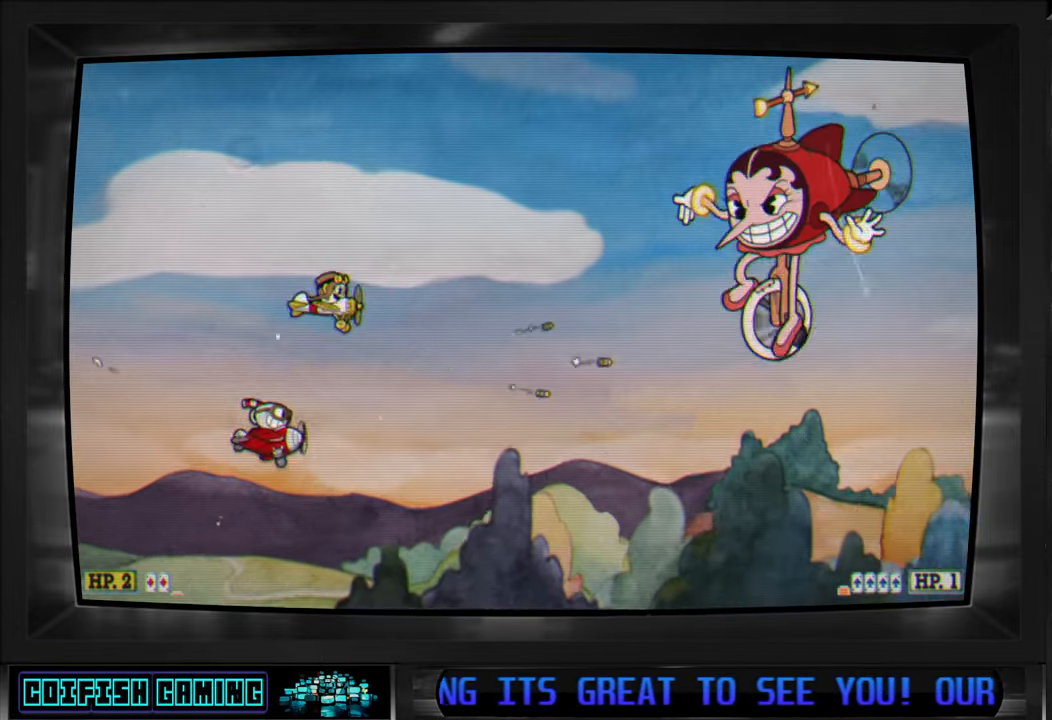
{"buttons": ["X"], "left_stick": "center", "right_stick": "center", "events": [[217, "L1", "down"], [283, "DPAD_RIGHT", "down"], [317, "L1", "up"], [333, "DPAD_UP", "up"], [417, "DPAD_RIGHT", "up"]]}
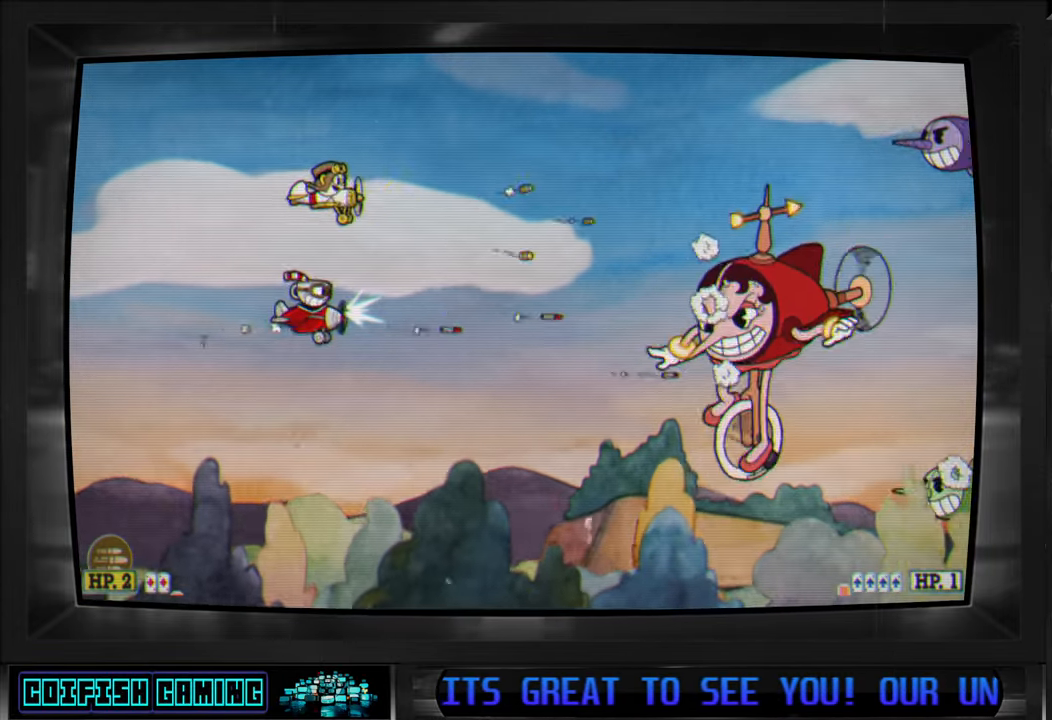
{"buttons": ["X", "DPAD_UP", "DPAD_LEFT"], "left_stick": "center", "right_stick": "center", "events": [[83, "DPAD_DOWN", "down"], [250, "DPAD_DOWN", "up"], [333, "DPAD_UP", "down"], [367, "DPAD_LEFT", "down"]]}
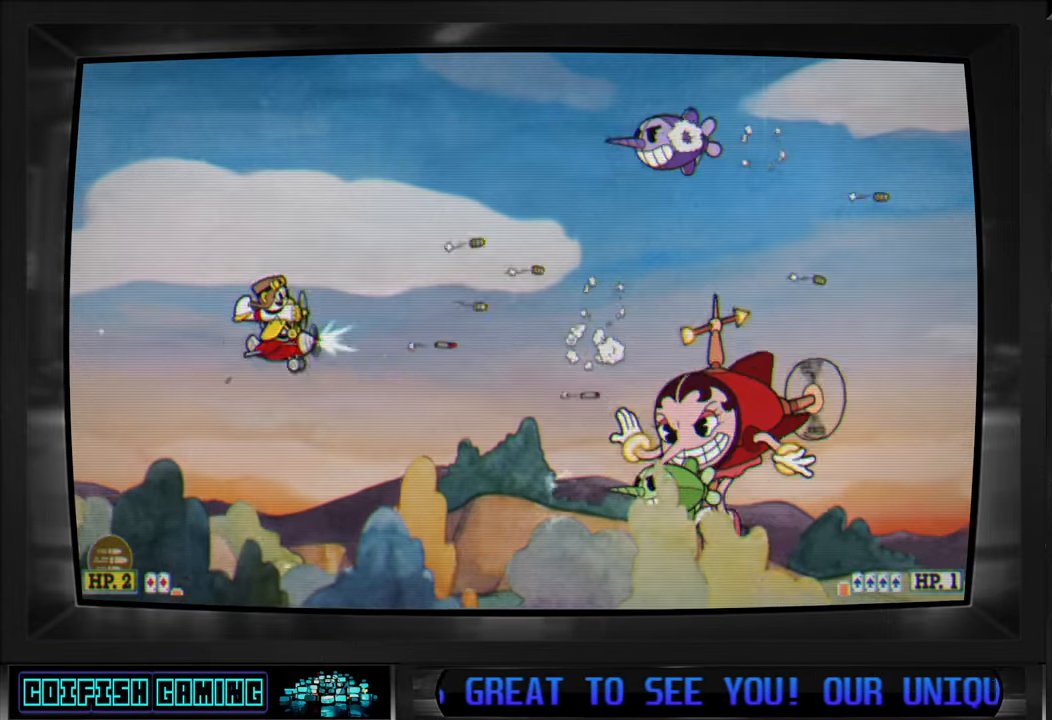
{"buttons": ["X", "DPAD_UP"], "left_stick": "center", "right_stick": "center", "events": [[17, "DPAD_LEFT", "up"], [67, "DPAD_RIGHT", "down"], [150, "DPAD_RIGHT", "up"], [383, "DPAD_LEFT", "down"], [467, "DPAD_LEFT", "up"]]}
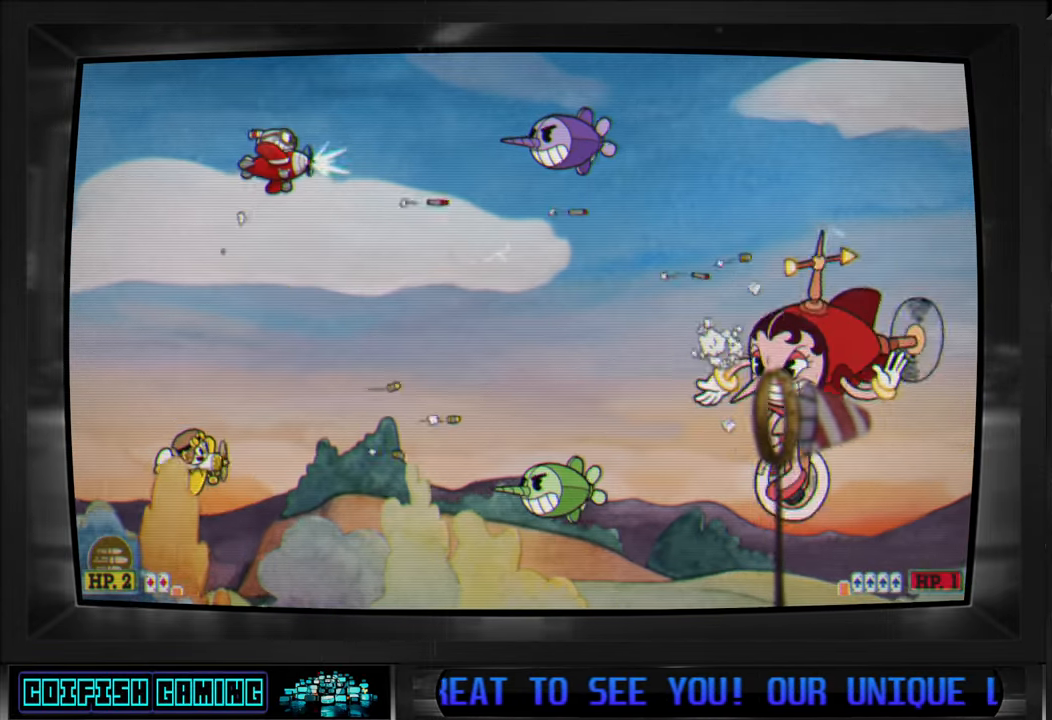
{"buttons": ["X", "DPAD_LEFT"], "left_stick": "center", "right_stick": "center", "events": [[17, "DPAD_RIGHT", "down"], [117, "DPAD_UP", "up"], [150, "DPAD_RIGHT", "up"], [450, "DPAD_LEFT", "down"]]}
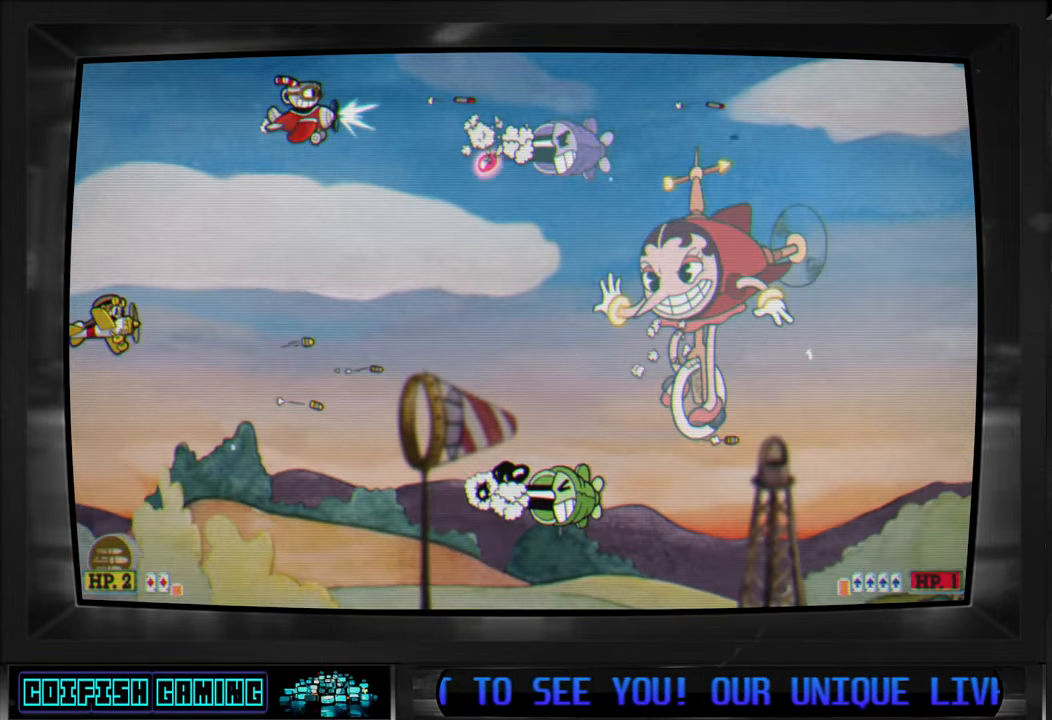
{"buttons": ["X", "DPAD_RIGHT"], "left_stick": "center", "right_stick": "center", "events": [[283, "DPAD_UP", "down"], [300, "DPAD_LEFT", "up"], [317, "DPAD_RIGHT", "down"], [333, "DPAD_UP", "up"]]}
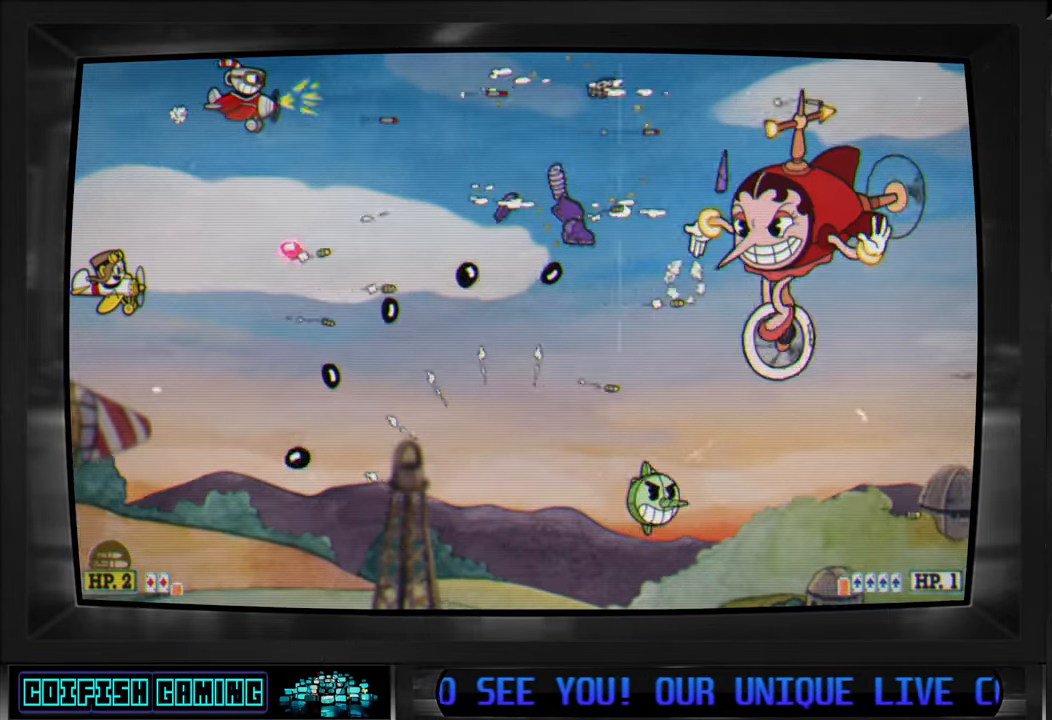
{"buttons": ["X", "DPAD_RIGHT"], "left_stick": "center", "right_stick": "center", "events": [[17, "DPAD_RIGHT", "up"], [17, "DPAD_UP", "down"], [117, "DPAD_UP", "up"], [200, "DPAD_RIGHT", "down"], [300, "X", "up"], [317, "DPAD_RIGHT", "up"], [350, "X", "down"], [433, "DPAD_DOWN", "down"], [433, "DPAD_RIGHT", "down"], [450, "DPAD_DOWN", "up"]]}
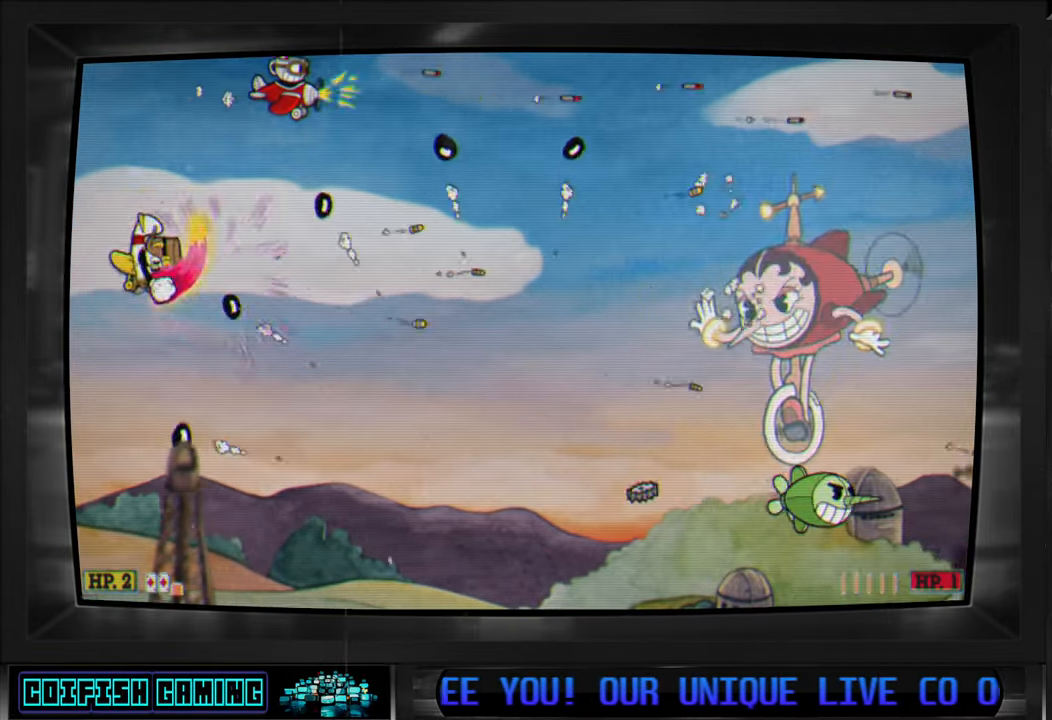
{"buttons": ["X", "DPAD_DOWN"], "left_stick": "center", "right_stick": "center", "events": [[183, "DPAD_RIGHT", "up"], [217, "DPAD_RIGHT", "down"], [267, "DPAD_RIGHT", "up"], [433, "DPAD_DOWN", "down"]]}
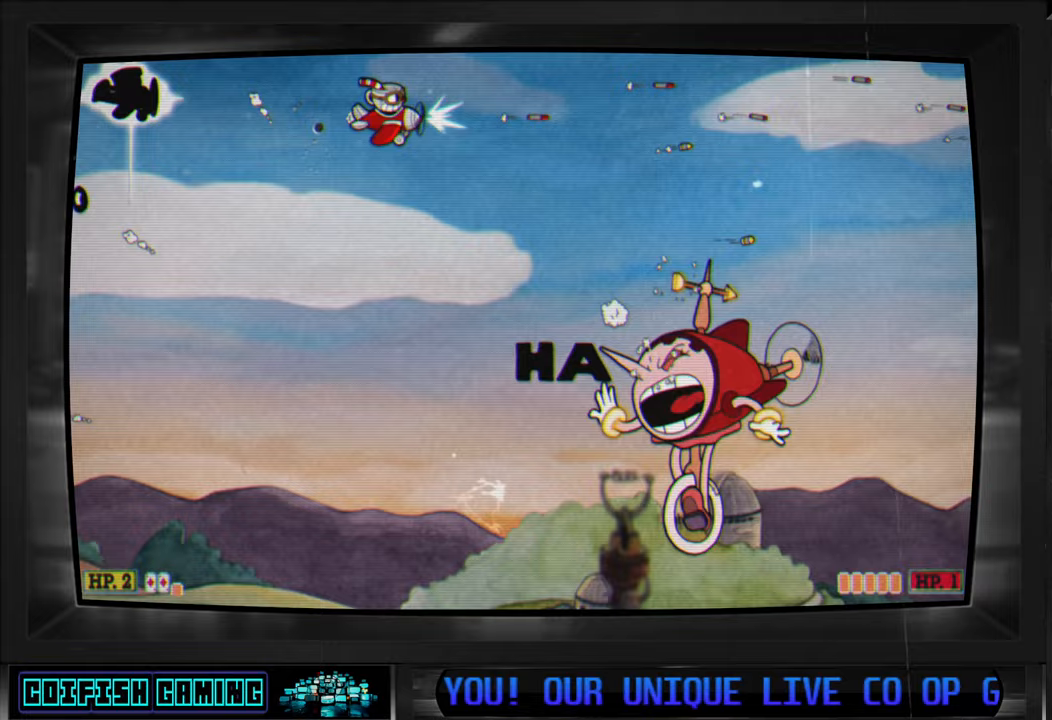
{"buttons": ["X"], "left_stick": "center", "right_stick": "center", "events": [[117, "DPAD_RIGHT", "down"], [150, "DPAD_DOWN", "up"], [283, "DPAD_UP", "down"], [283, "L1", "down"], [367, "DPAD_UP", "up"], [417, "L1", "up"], [433, "DPAD_RIGHT", "up"]]}
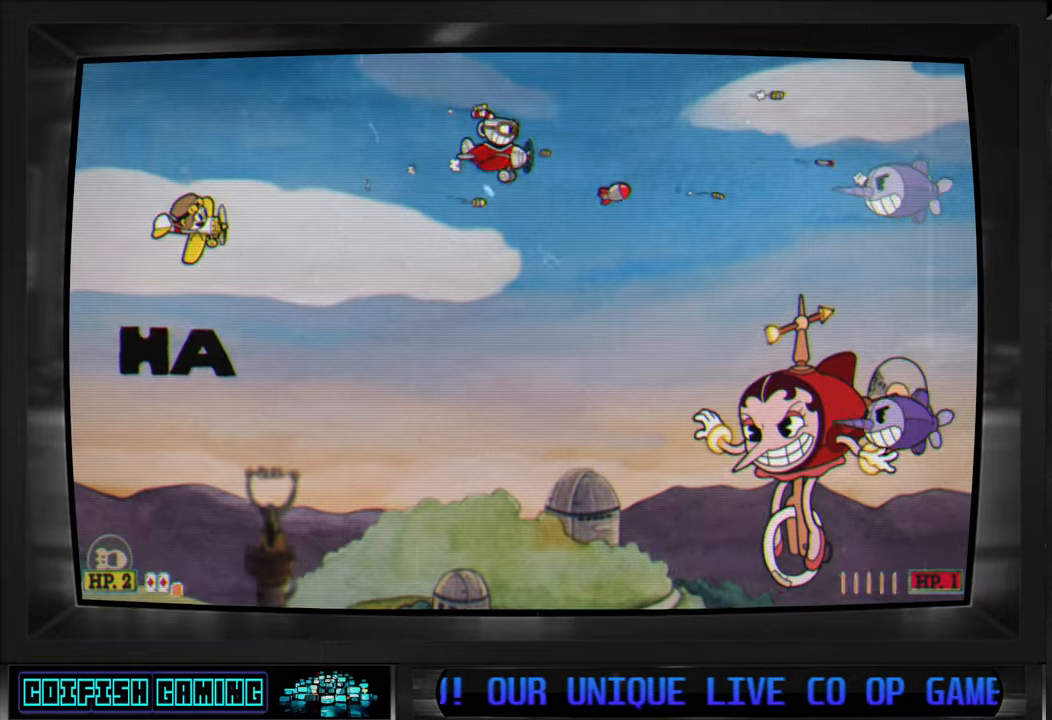
{"buttons": ["X", "DPAD_UP", "DPAD_LEFT"], "left_stick": "center", "right_stick": "center", "events": [[400, "DPAD_LEFT", "down"], [467, "DPAD_UP", "down"]]}
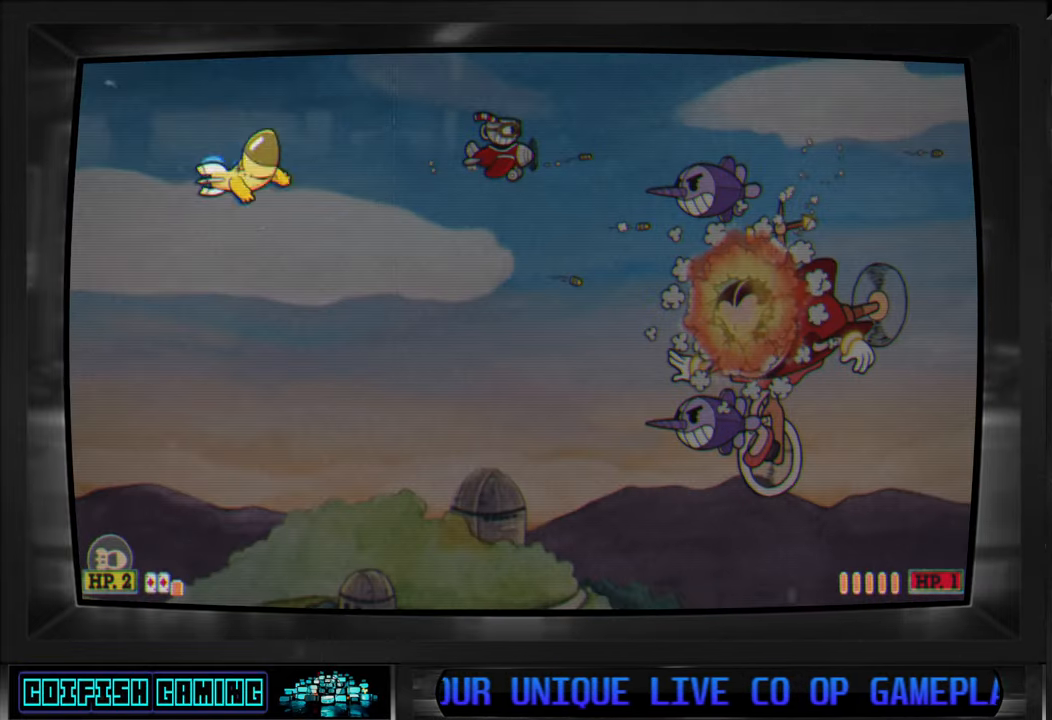
{"buttons": ["X", "DPAD_UP"], "left_stick": "center", "right_stick": "center", "events": [[117, "DPAD_LEFT", "up"], [150, "DPAD_UP", "up"], [167, "DPAD_RIGHT", "down"], [167, "DPAD_UP", "down"], [300, "DPAD_RIGHT", "up"]]}
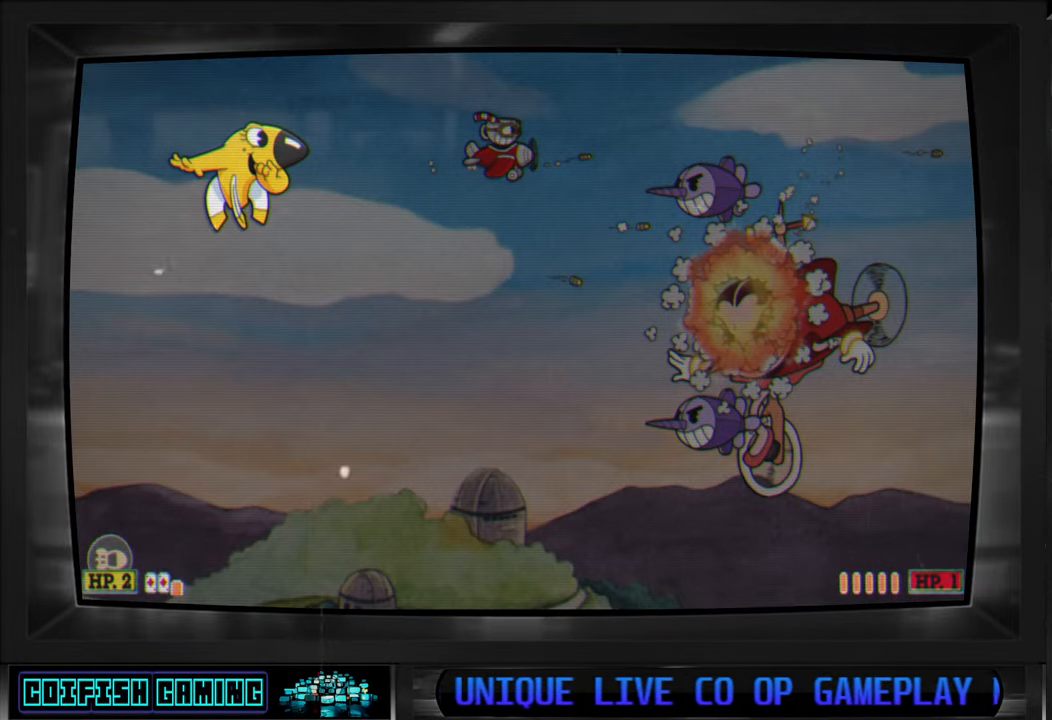
{"buttons": ["X", "DPAD_UP"], "left_stick": "center", "right_stick": "center", "events": []}
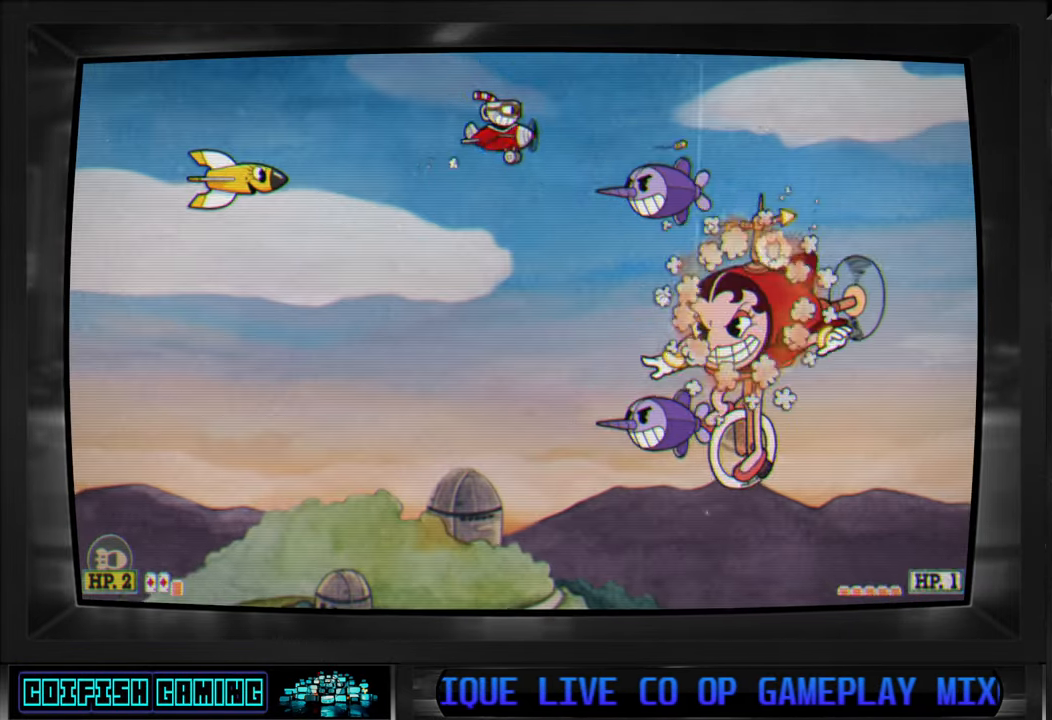
{"buttons": ["X", "DPAD_LEFT"], "left_stick": "center", "right_stick": "center", "events": [[167, "DPAD_UP", "up"], [250, "DPAD_LEFT", "down"]]}
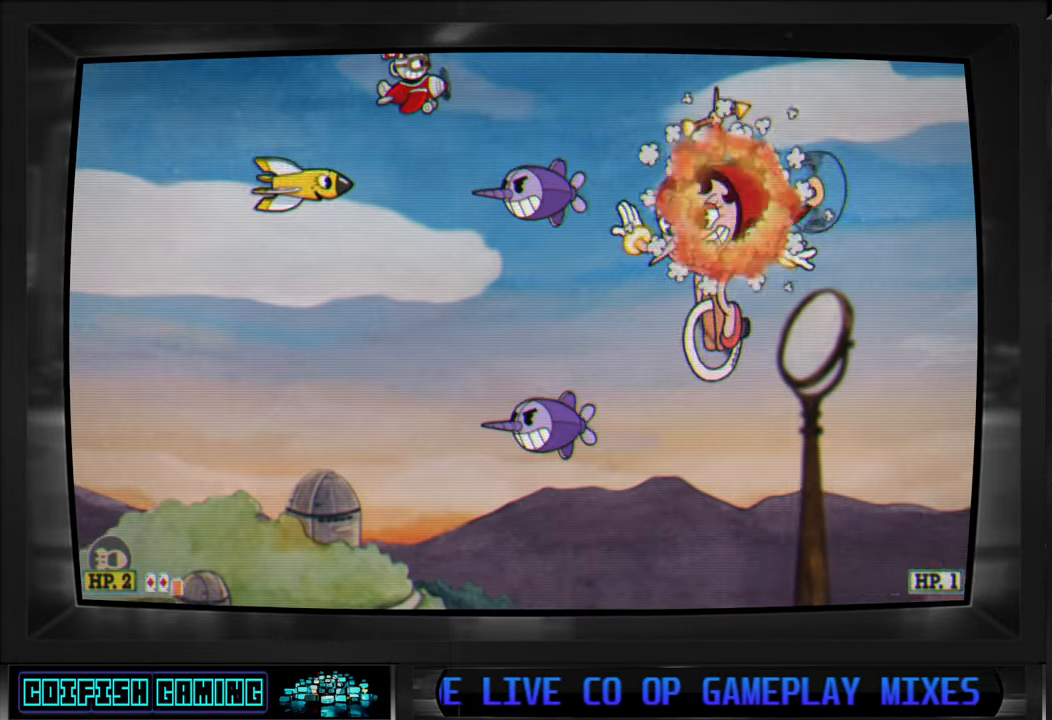
{"buttons": ["X", "DPAD_LEFT"], "left_stick": "center", "right_stick": "center"}
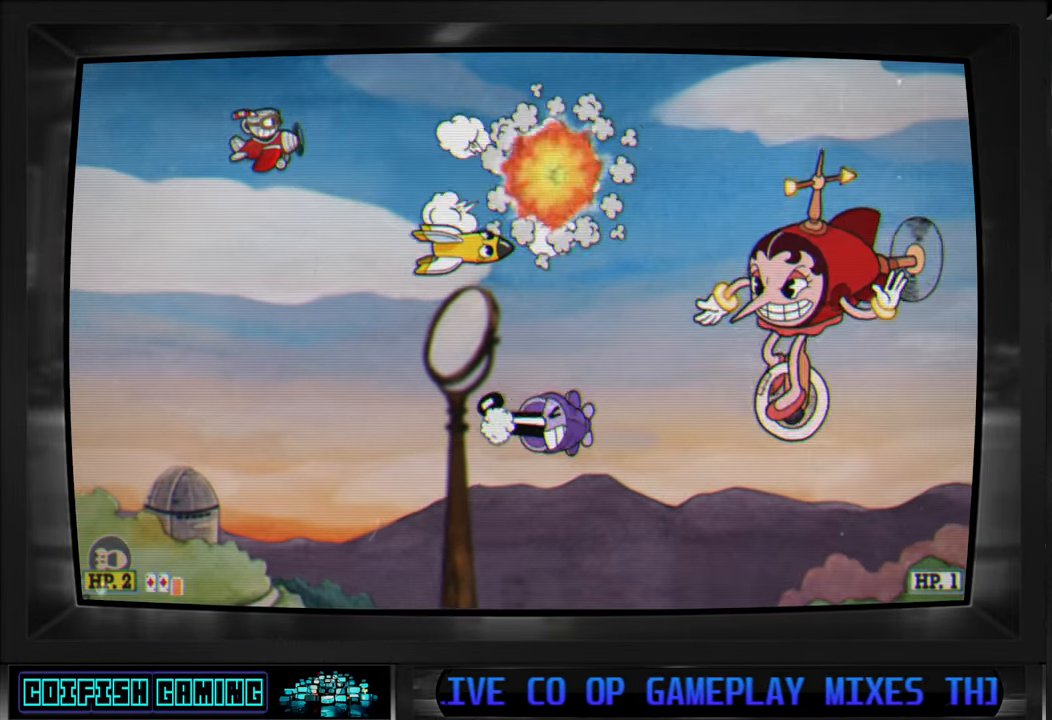
{"buttons": ["X", "DPAD_DOWN"], "left_stick": "center", "right_stick": "center", "events": [[400, "DPAD_UP", "down"], [417, "DPAD_LEFT", "up"], [450, "DPAD_LEFT", "down"], [467, "DPAD_UP", "up"], [483, "DPAD_DOWN", "down"], [483, "DPAD_LEFT", "up"]]}
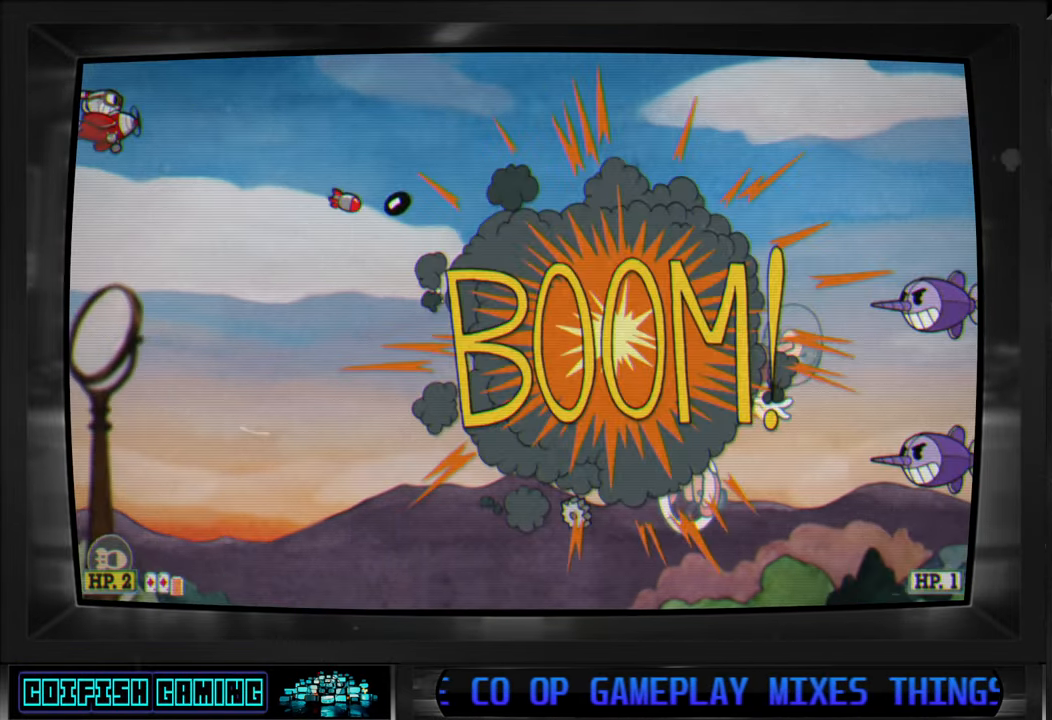
{"buttons": ["X", "DPAD_RIGHT"], "left_stick": "center", "right_stick": "center", "events": [[33, "DPAD_DOWN", "up"], [233, "DPAD_DOWN", "down"], [267, "DPAD_RIGHT", "down"], [317, "DPAD_DOWN", "up"], [367, "DPAD_DOWN", "down"], [483, "DPAD_DOWN", "up"]]}
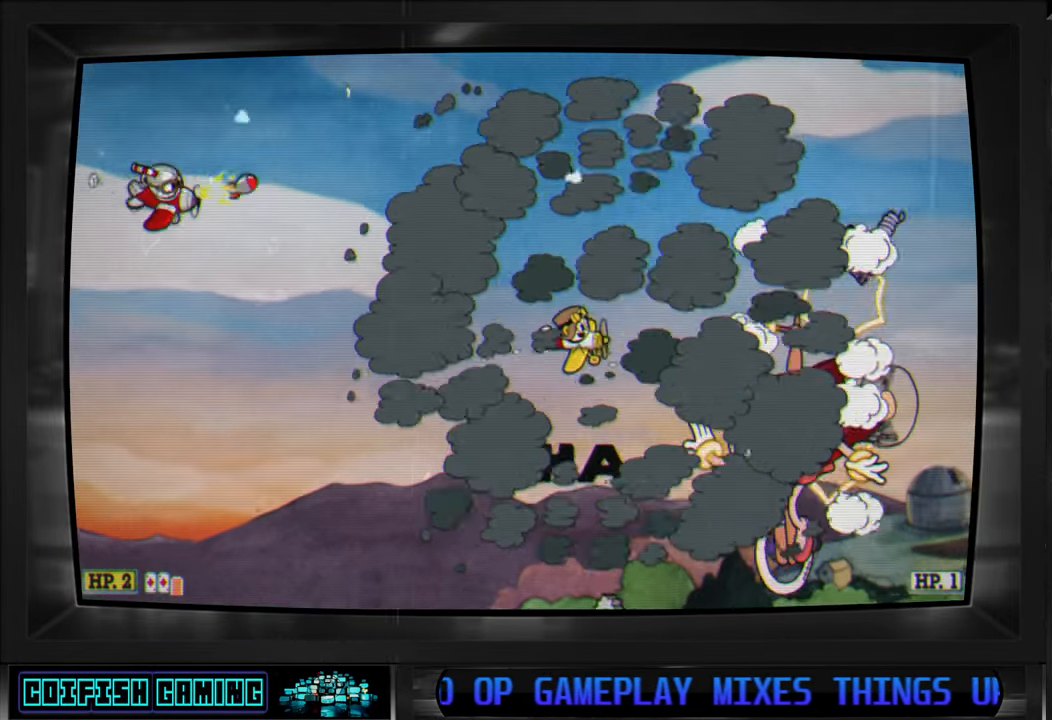
{"buttons": ["X", "DPAD_RIGHT"], "left_stick": "center", "right_stick": "center", "events": [[267, "DPAD_UP", "down"], [433, "DPAD_UP", "up"]]}
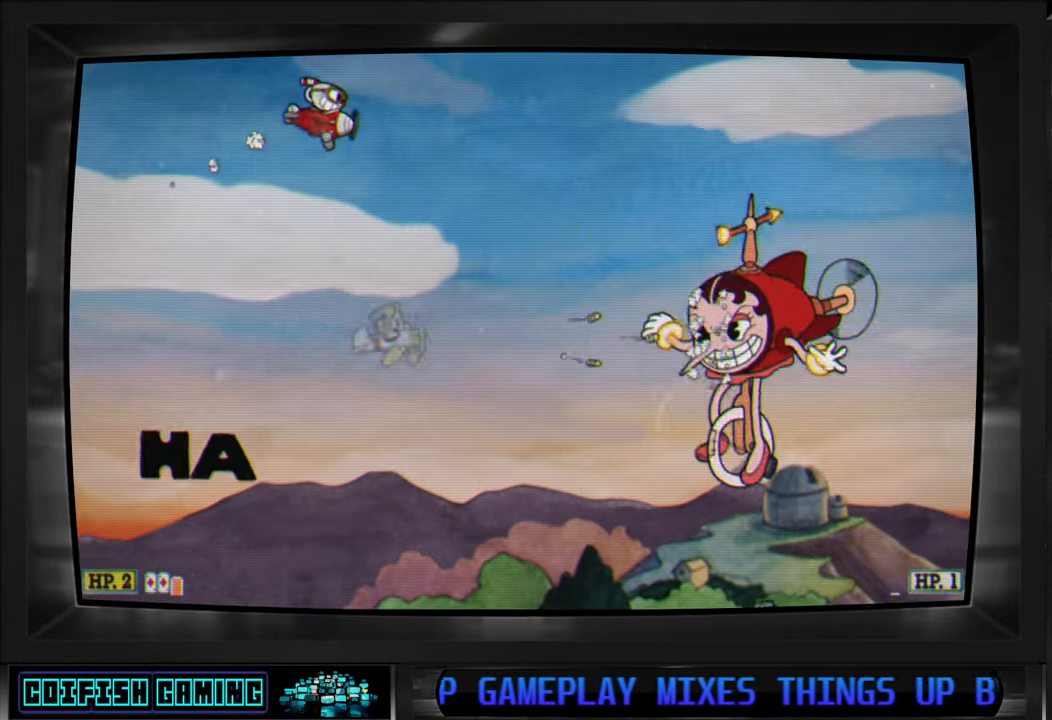
{"buttons": ["X", "DPAD_RIGHT"], "left_stick": "center", "right_stick": "center", "events": [[217, "DPAD_RIGHT", "up"], [467, "DPAD_RIGHT", "down"]]}
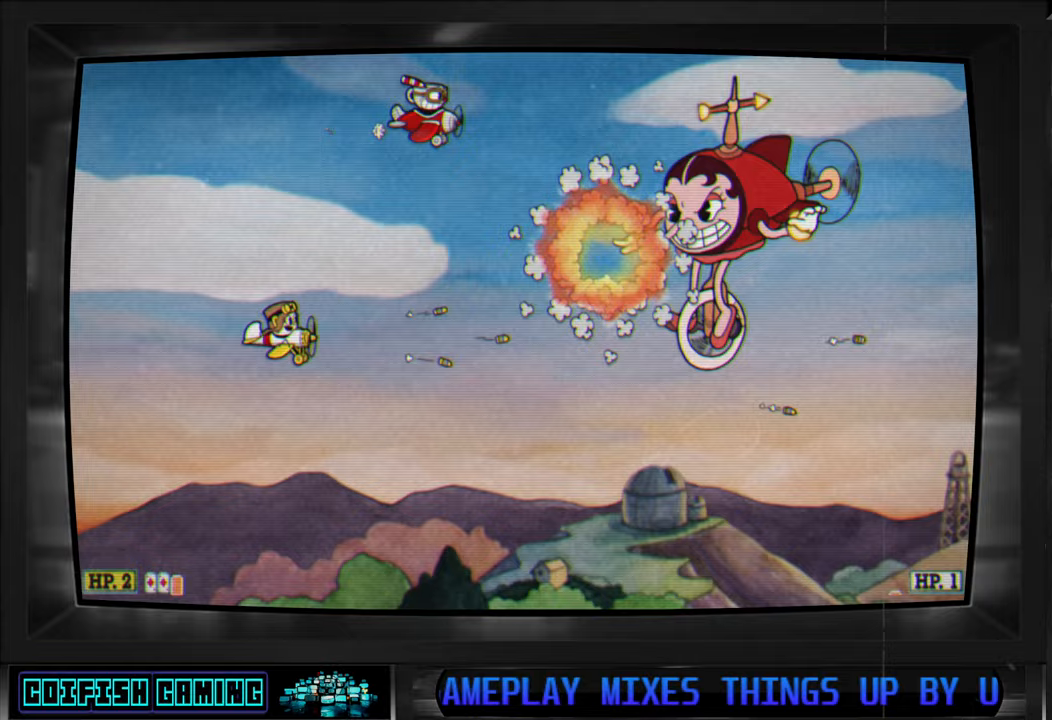
{"buttons": ["X"], "left_stick": "center", "right_stick": "center", "events": [[133, "DPAD_RIGHT", "up"]]}